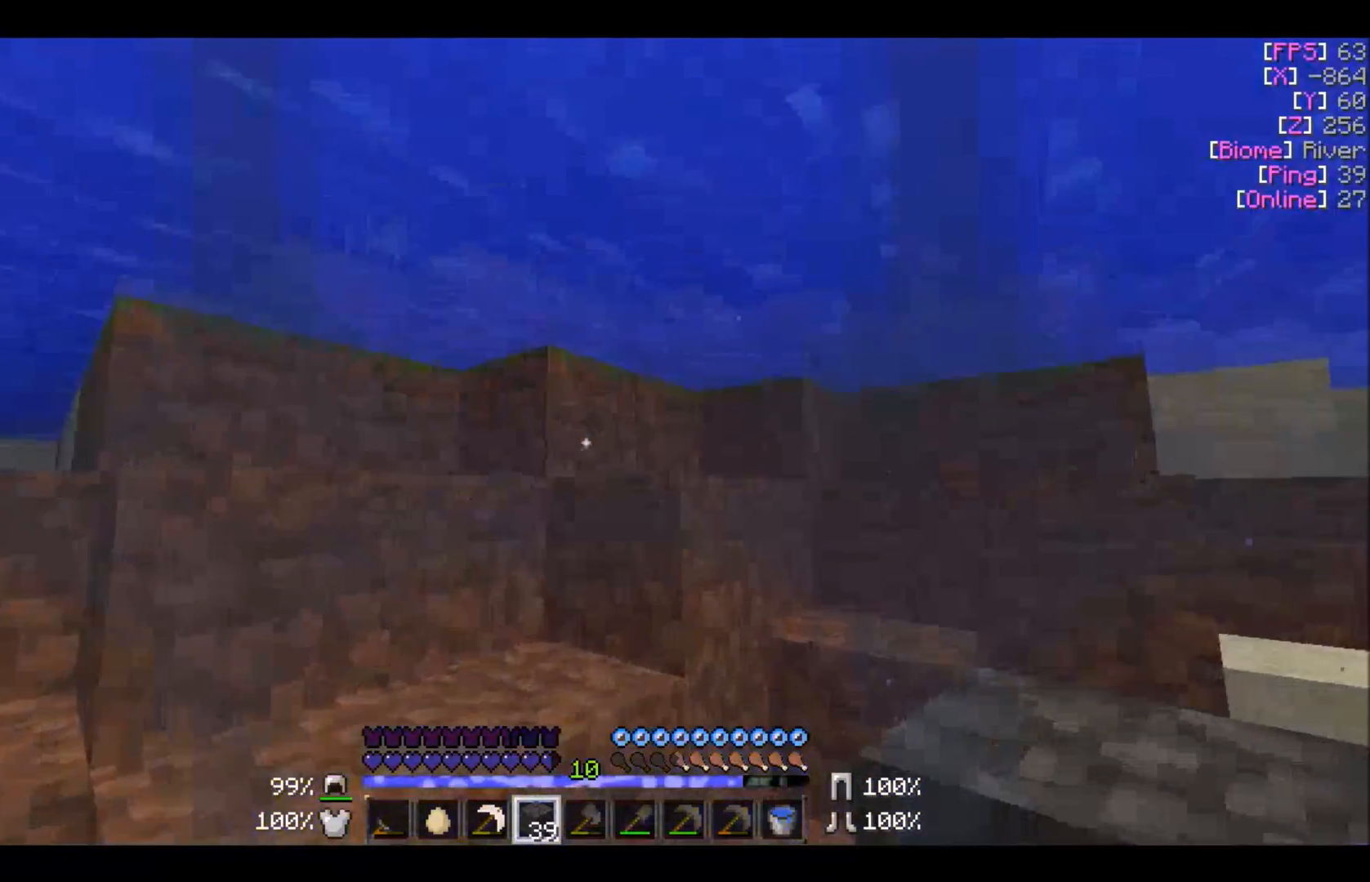
Gameplay with keyboard and mouse; each line is a JSON object with the keys and mouse buttons held at the frame after it. "events" lists presses ("down") and releases ("up") of "a", "d", "s", "w", "mouse_left" and "mouse_right" between this image and that frame as [ms after this image, input, new state], when the widget could be followed in between. "mouse_left", "mouse_right" = the "left", "right" buttons of the "mouse" list. No other keys are recorded. Fast repeated clicks can show as one long hold. Mouse movement is not recorded.
{"keys": ["d", "w"], "mouse": [], "events": [[134, "mouse_right", "down"], [201, "mouse_right", "up"], [301, "mouse_right", "down"], [334, "mouse_right", "up"]]}
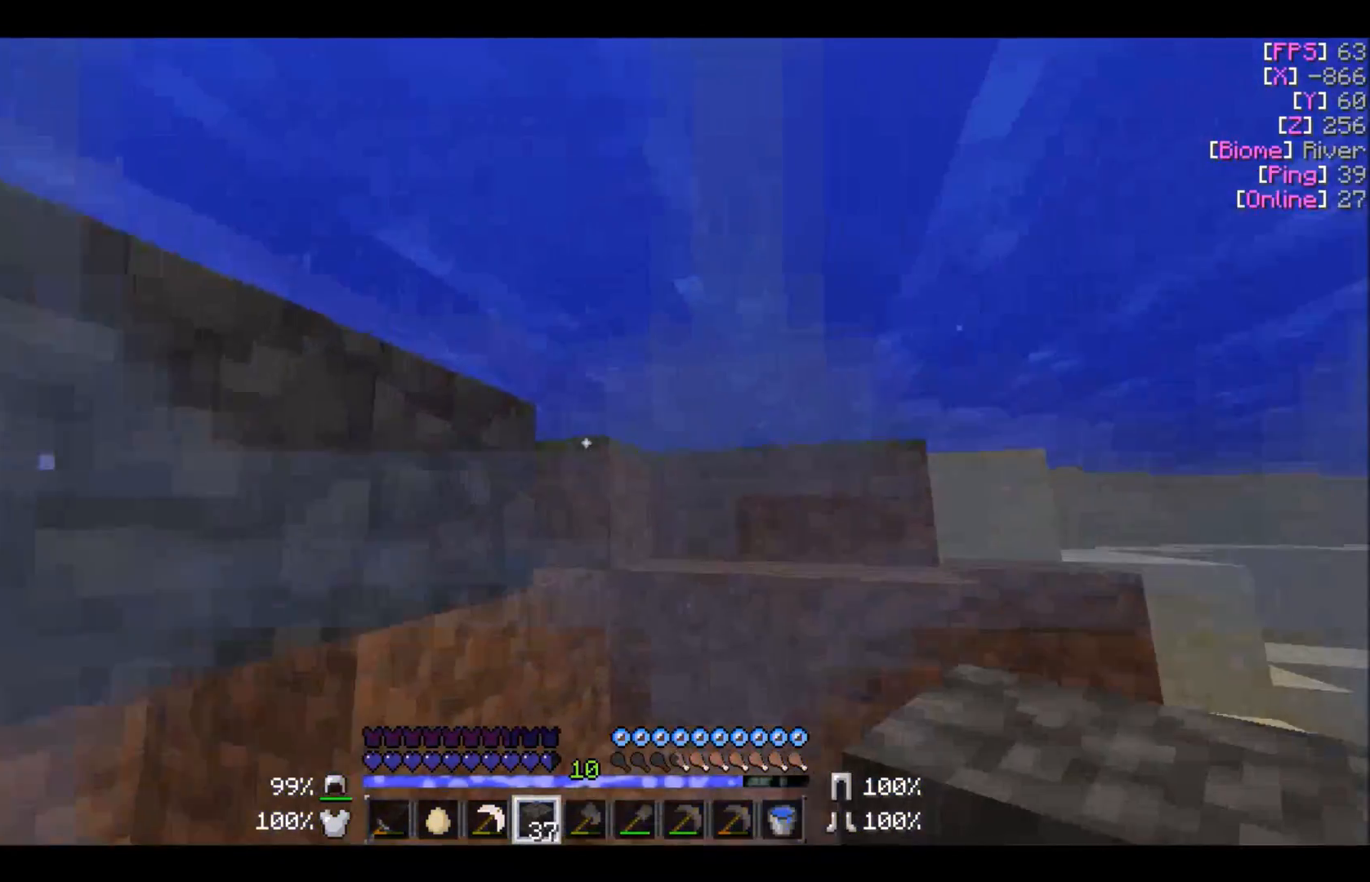
{"keys": ["a", "w"], "mouse": [], "events": [[133, "a", "down"], [133, "d", "up"]]}
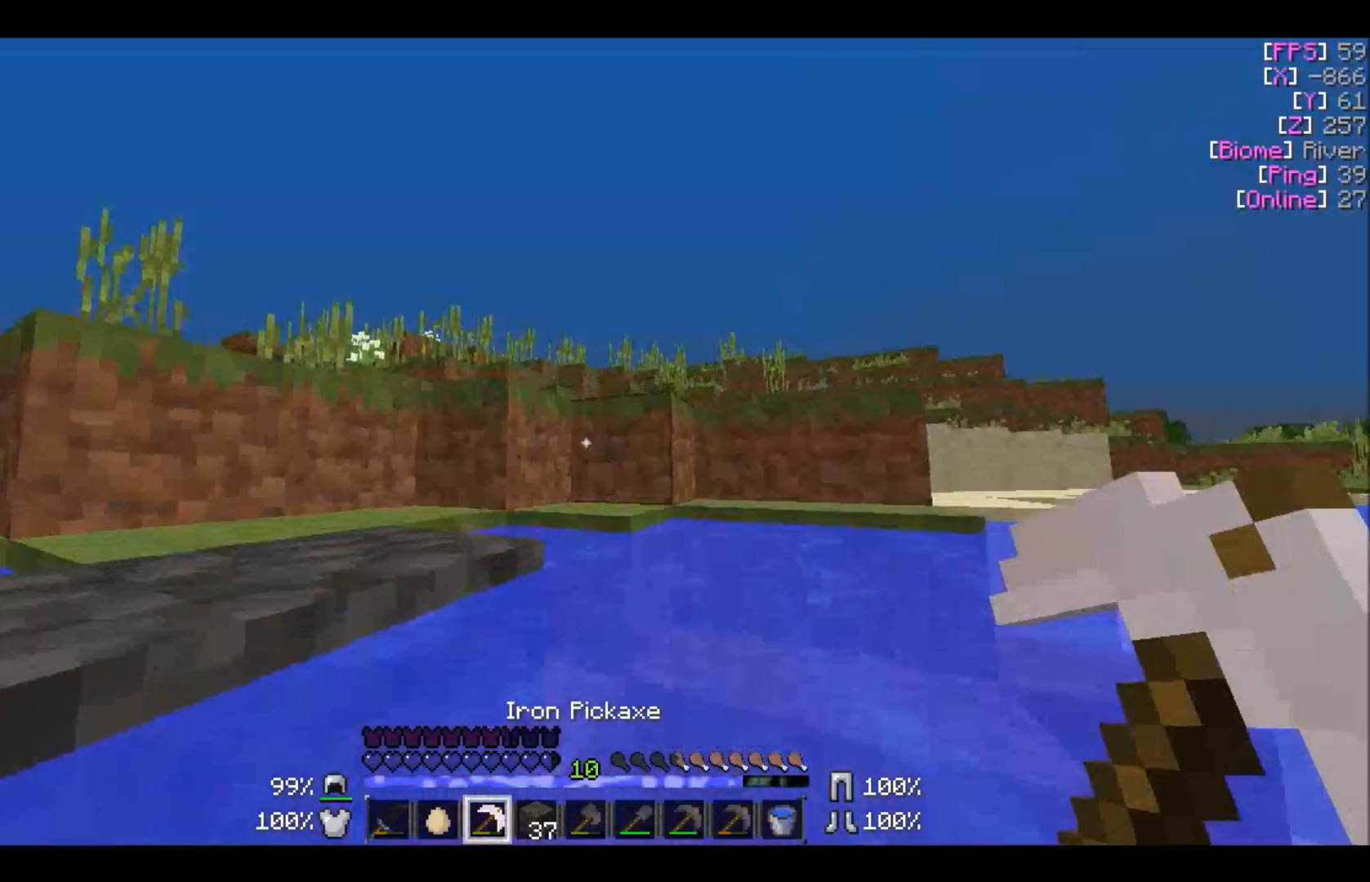
{"keys": ["a", "w"], "mouse": [], "events": []}
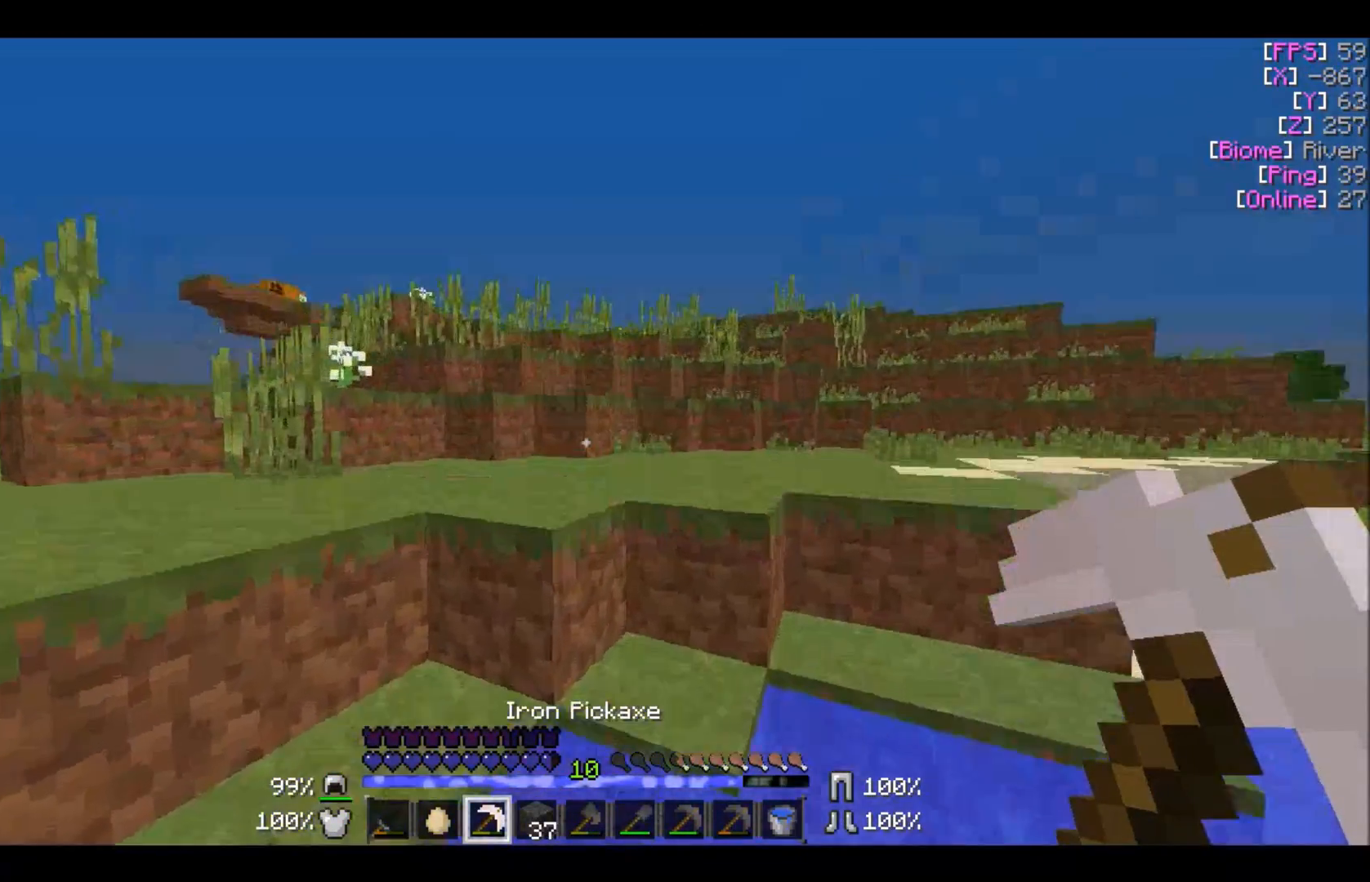
{"keys": ["a"], "mouse": [], "events": [[500, "w", "up"]]}
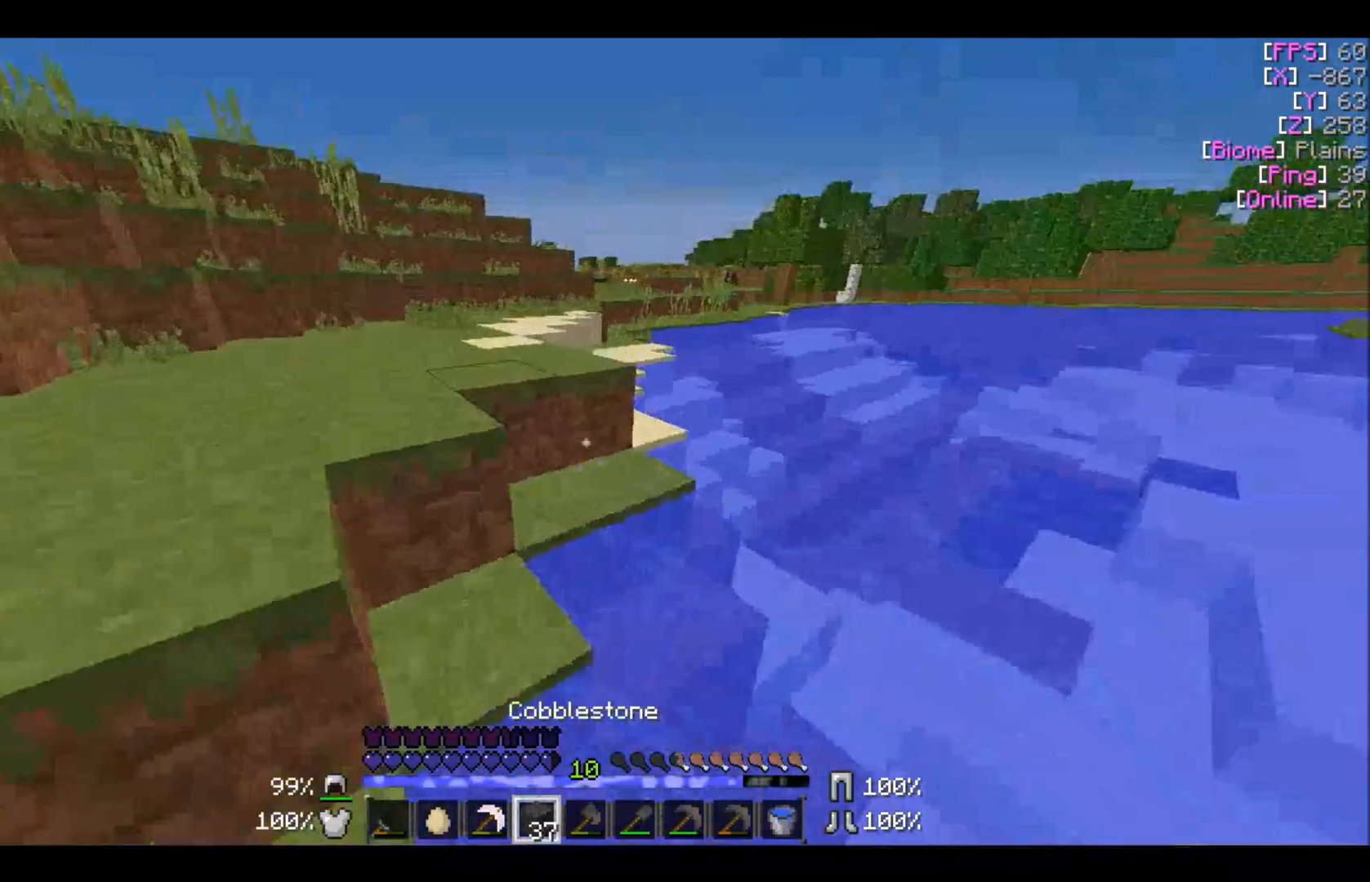
{"keys": ["d", "w"], "mouse": [], "events": [[134, "a", "up"], [334, "d", "down"], [434, "w", "down"]]}
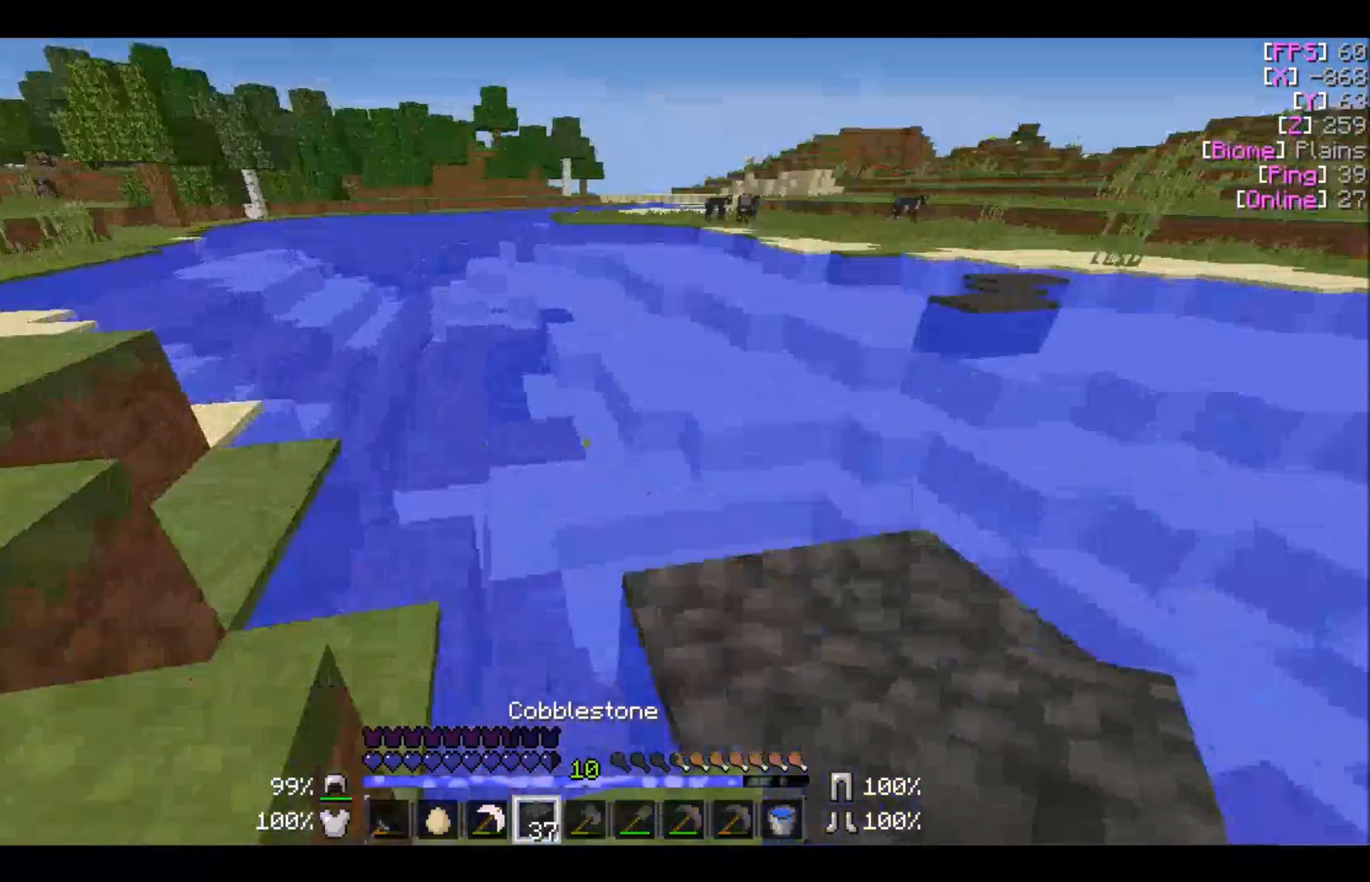
{"keys": ["w"], "mouse": [], "events": [[267, "d", "up"]]}
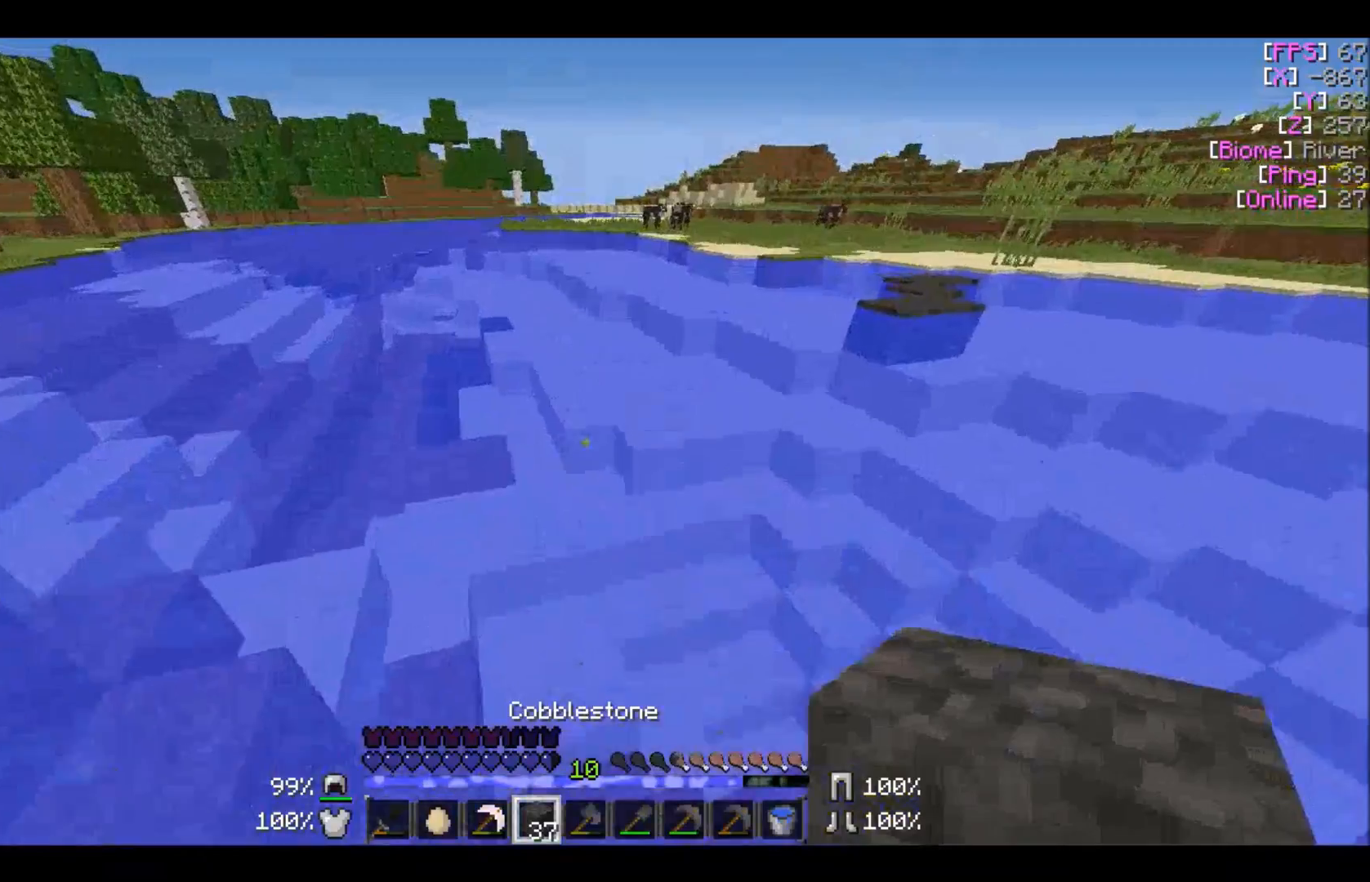
{"keys": ["a", "d"], "mouse": [], "events": [[234, "d", "down"], [301, "w", "up"], [468, "a", "down"]]}
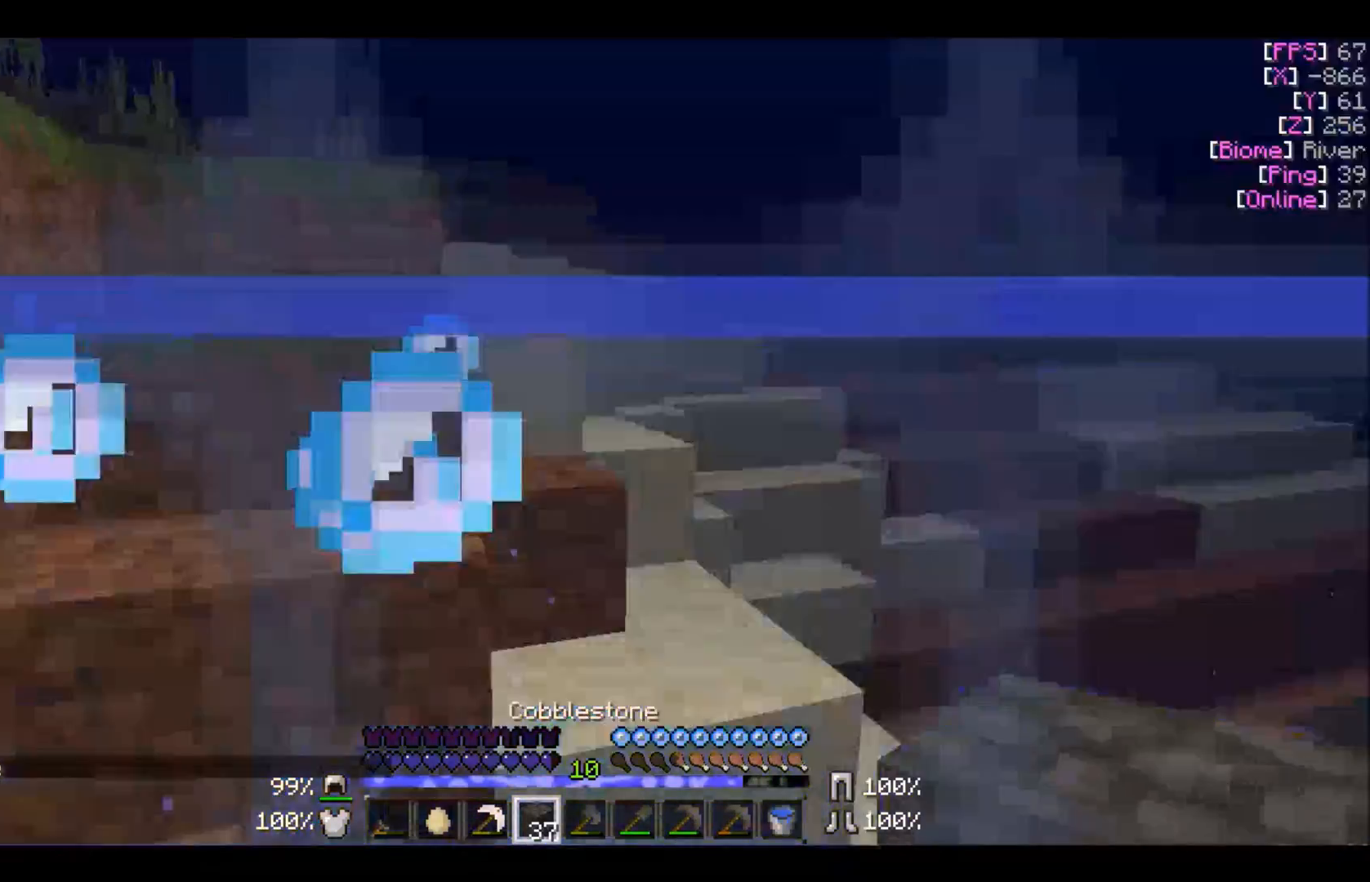
{"keys": ["a"], "mouse": [], "events": [[33, "d", "up"]]}
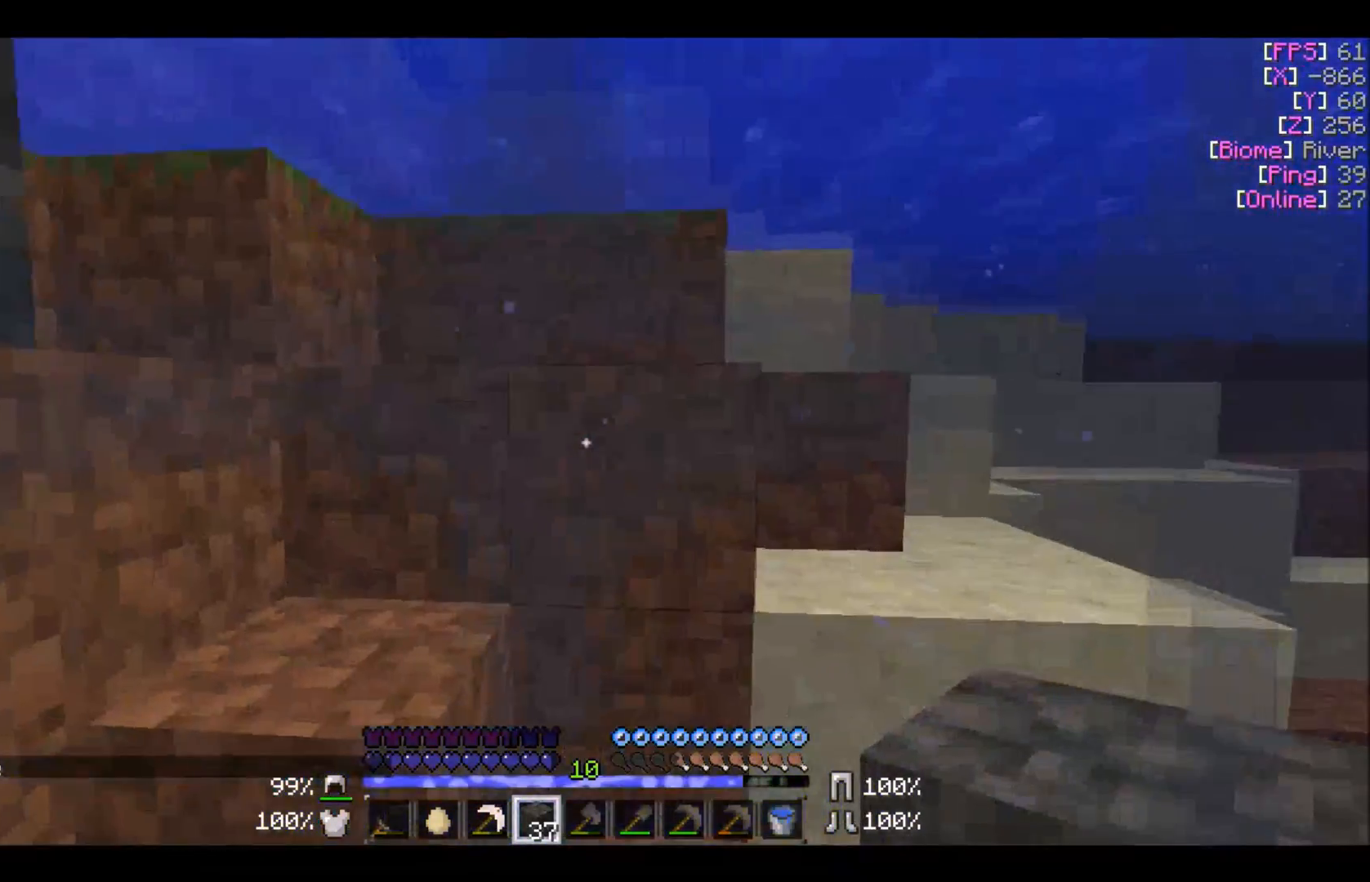
{"keys": ["w"], "mouse": [], "events": [[101, "a", "up"], [201, "a", "down"], [301, "w", "down"], [334, "a", "up"]]}
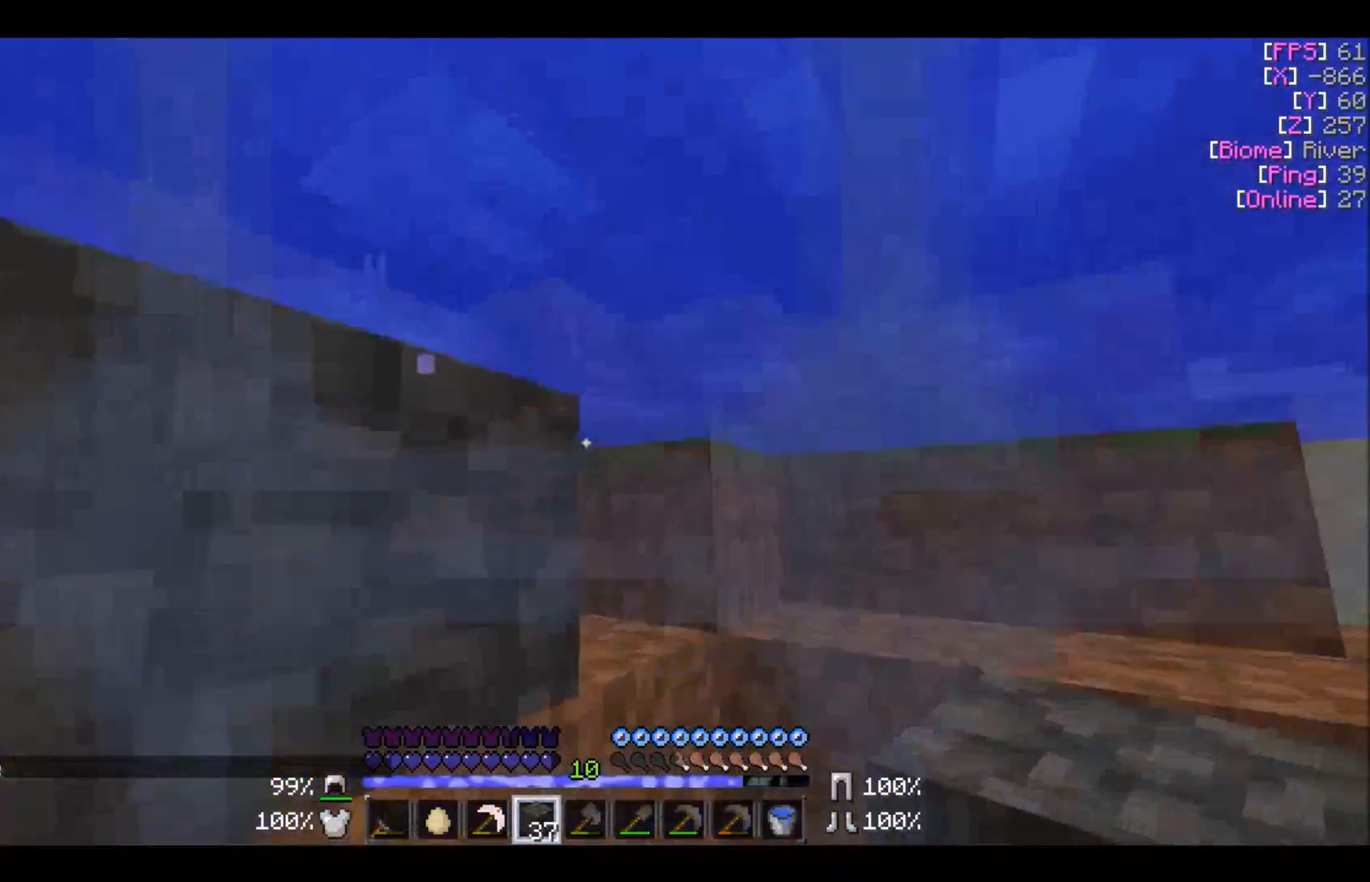
{"keys": ["a", "w"], "mouse": [], "events": [[234, "a", "down"]]}
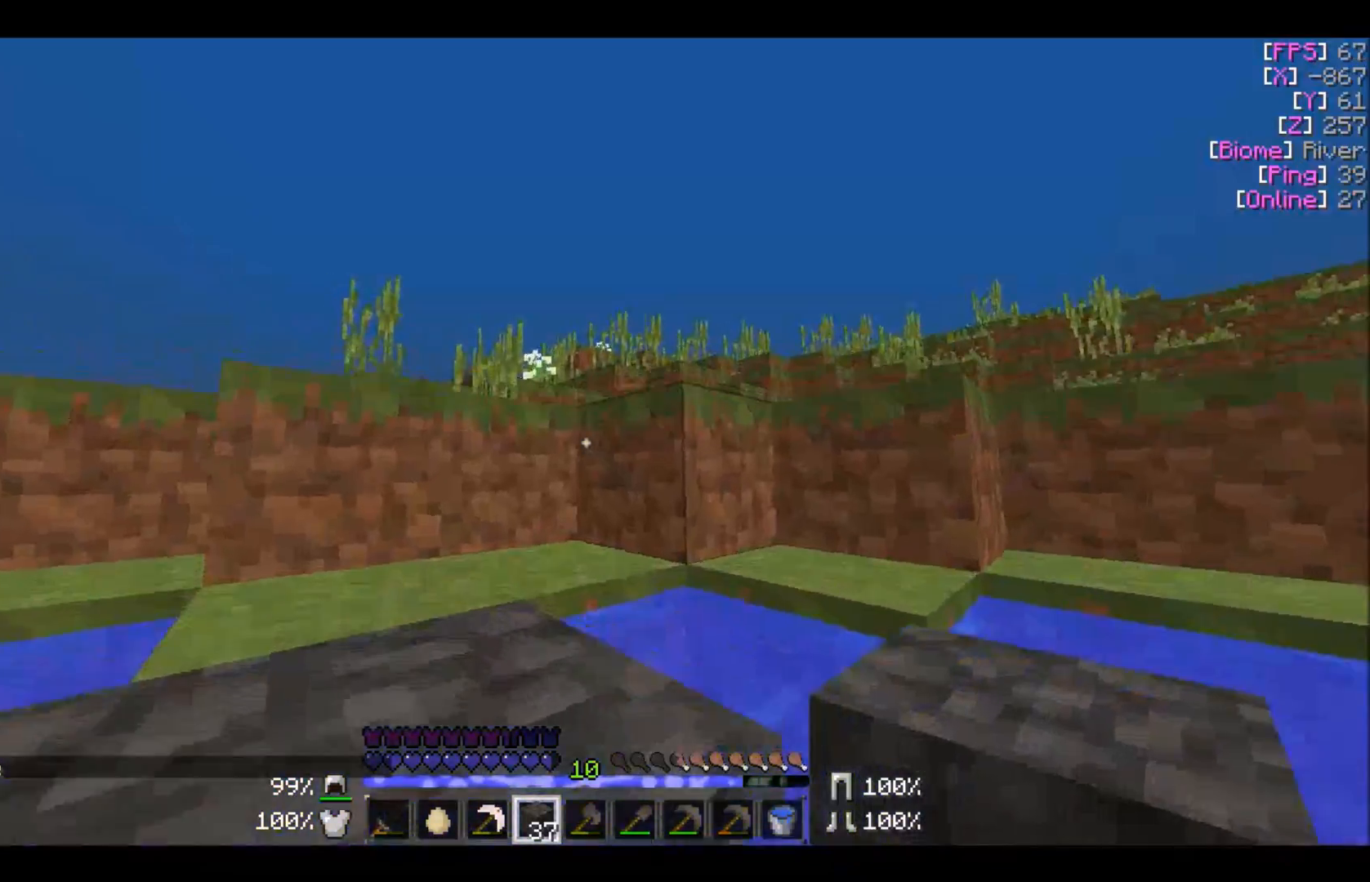
{"keys": ["a", "w"], "mouse": [], "events": []}
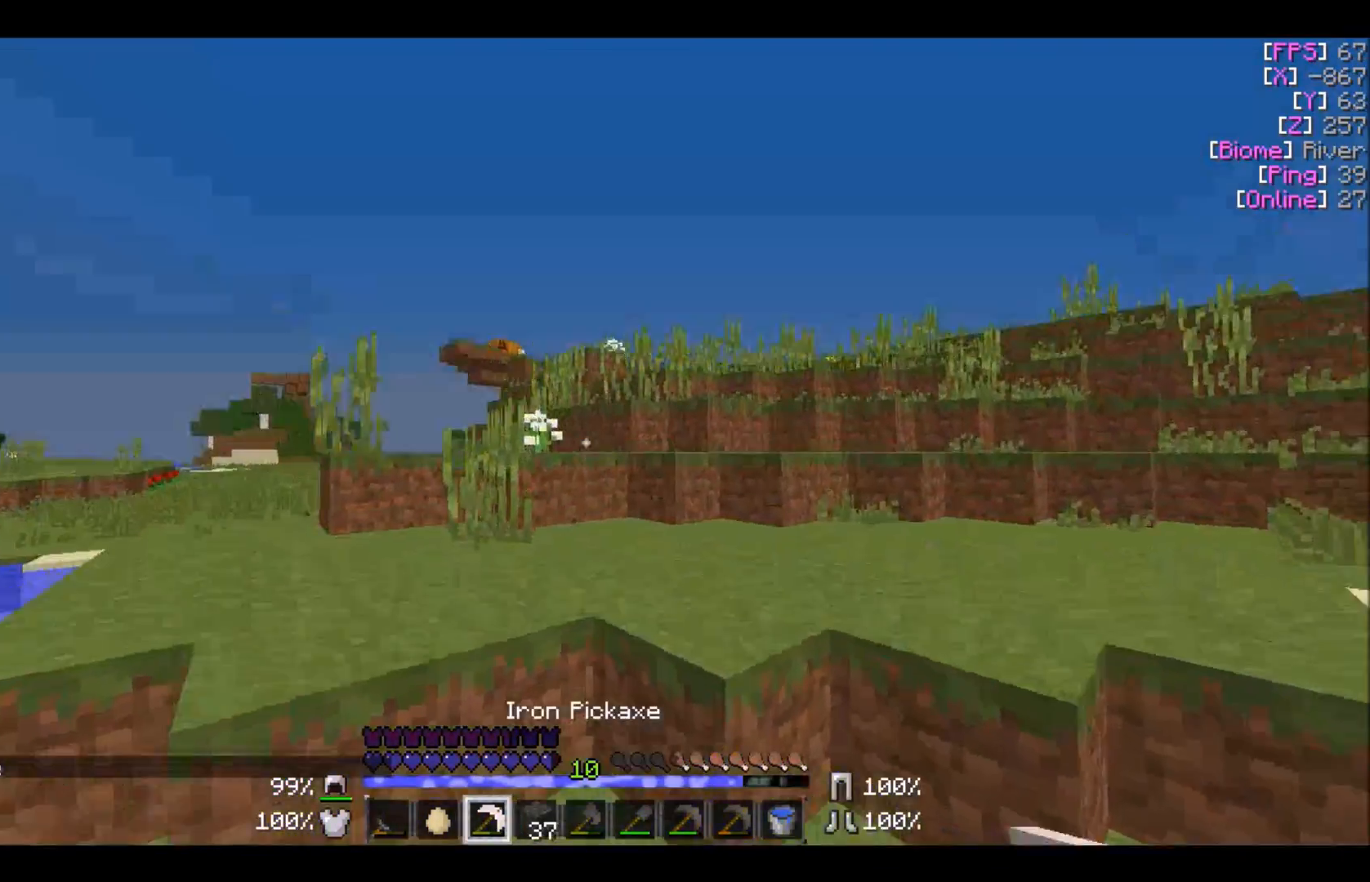
{"keys": ["w"], "mouse": [], "events": [[234, "a", "up"]]}
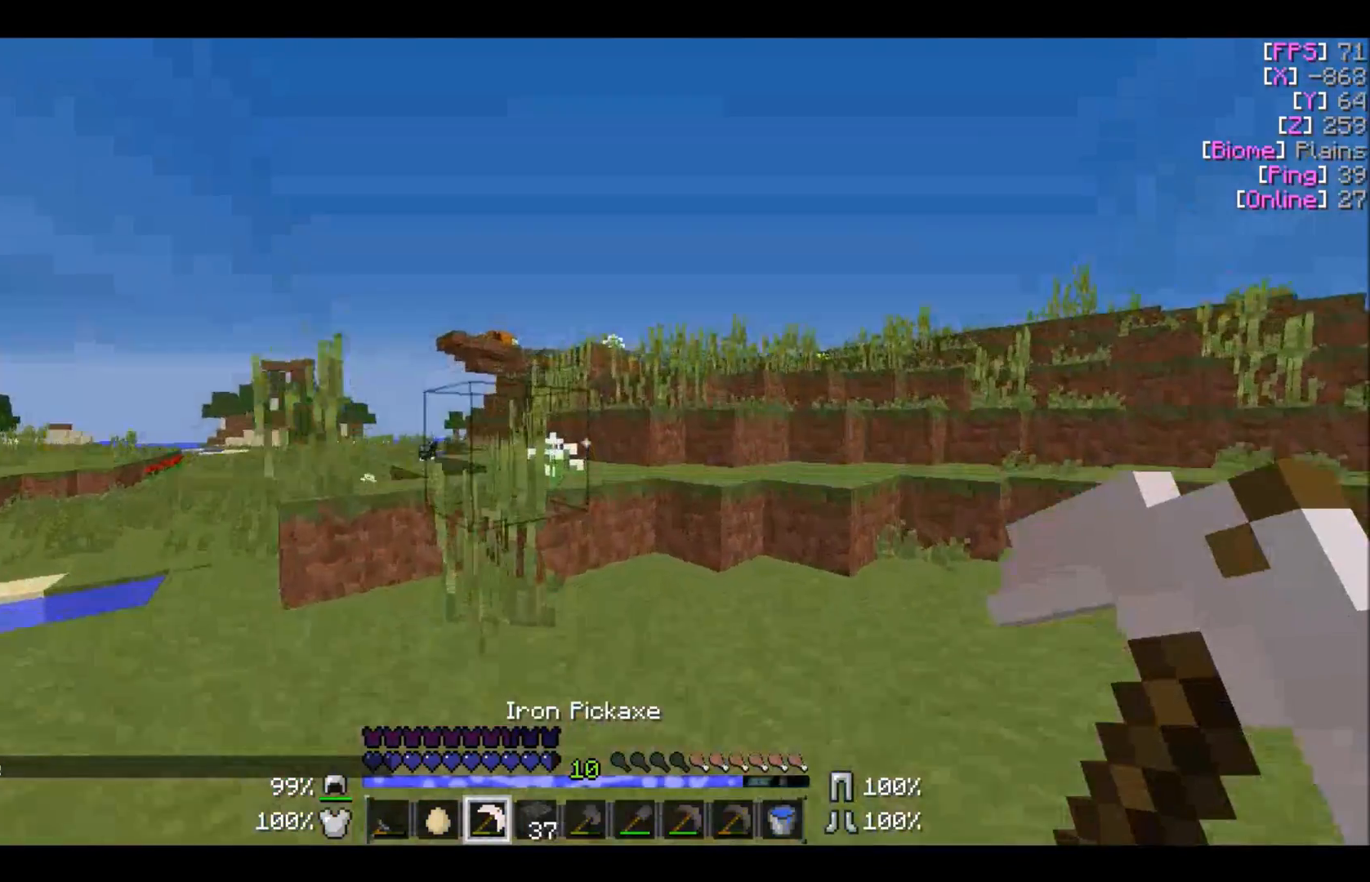
{"keys": ["w"], "mouse": [], "events": []}
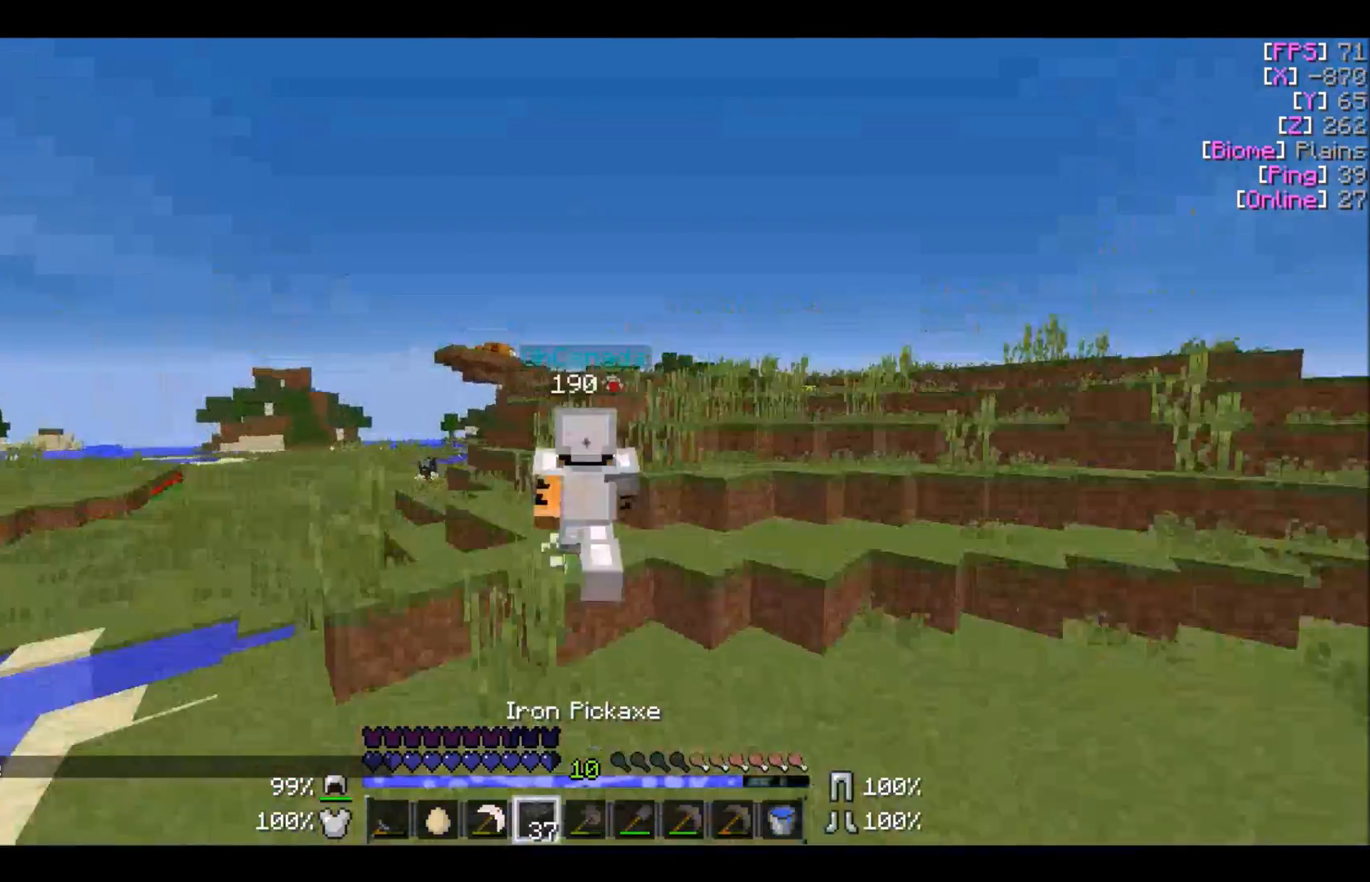
{"keys": ["w"], "mouse": [], "events": []}
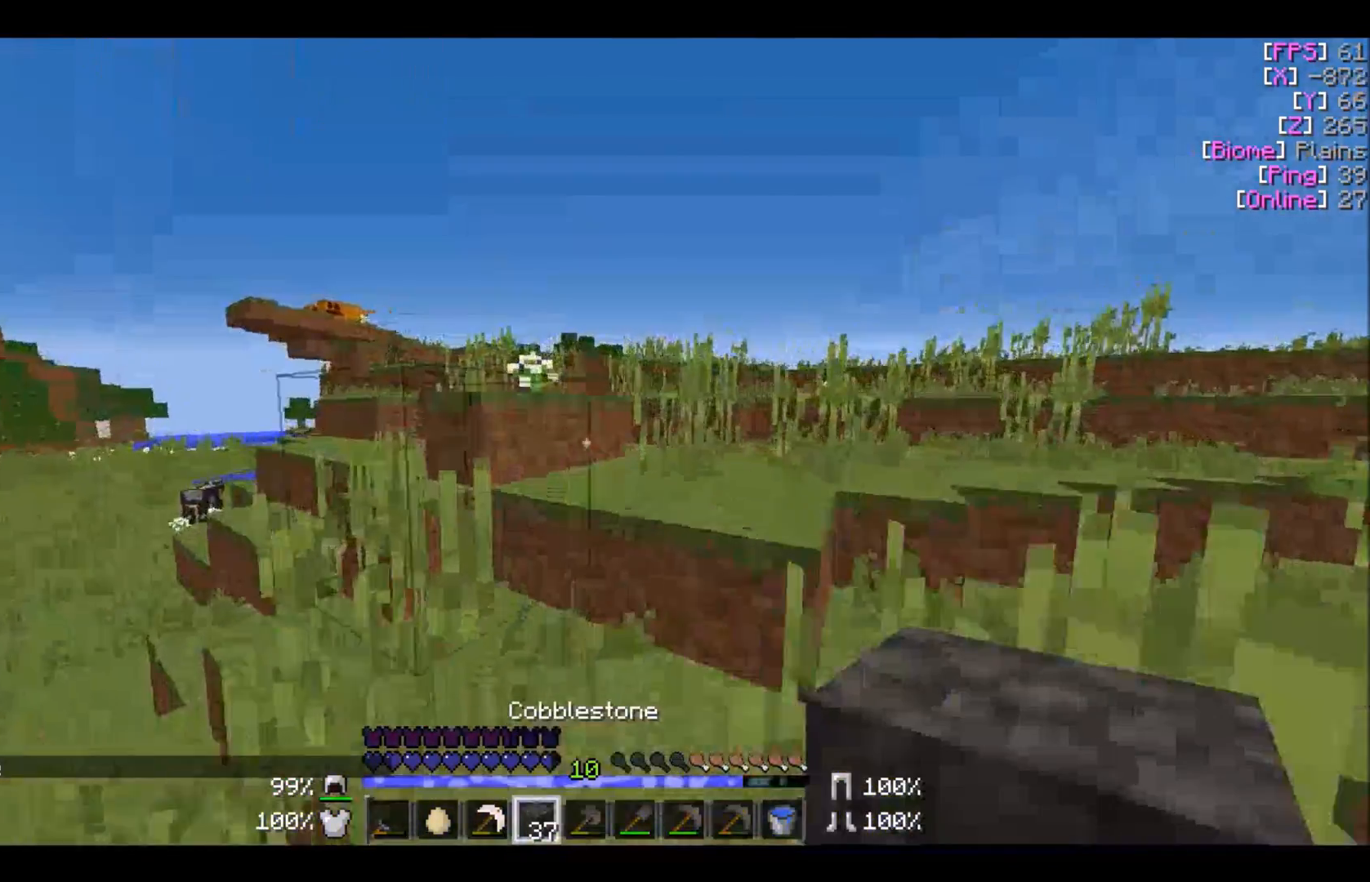
{"keys": ["w"], "mouse": [], "events": [[34, "d", "down"], [301, "d", "up"]]}
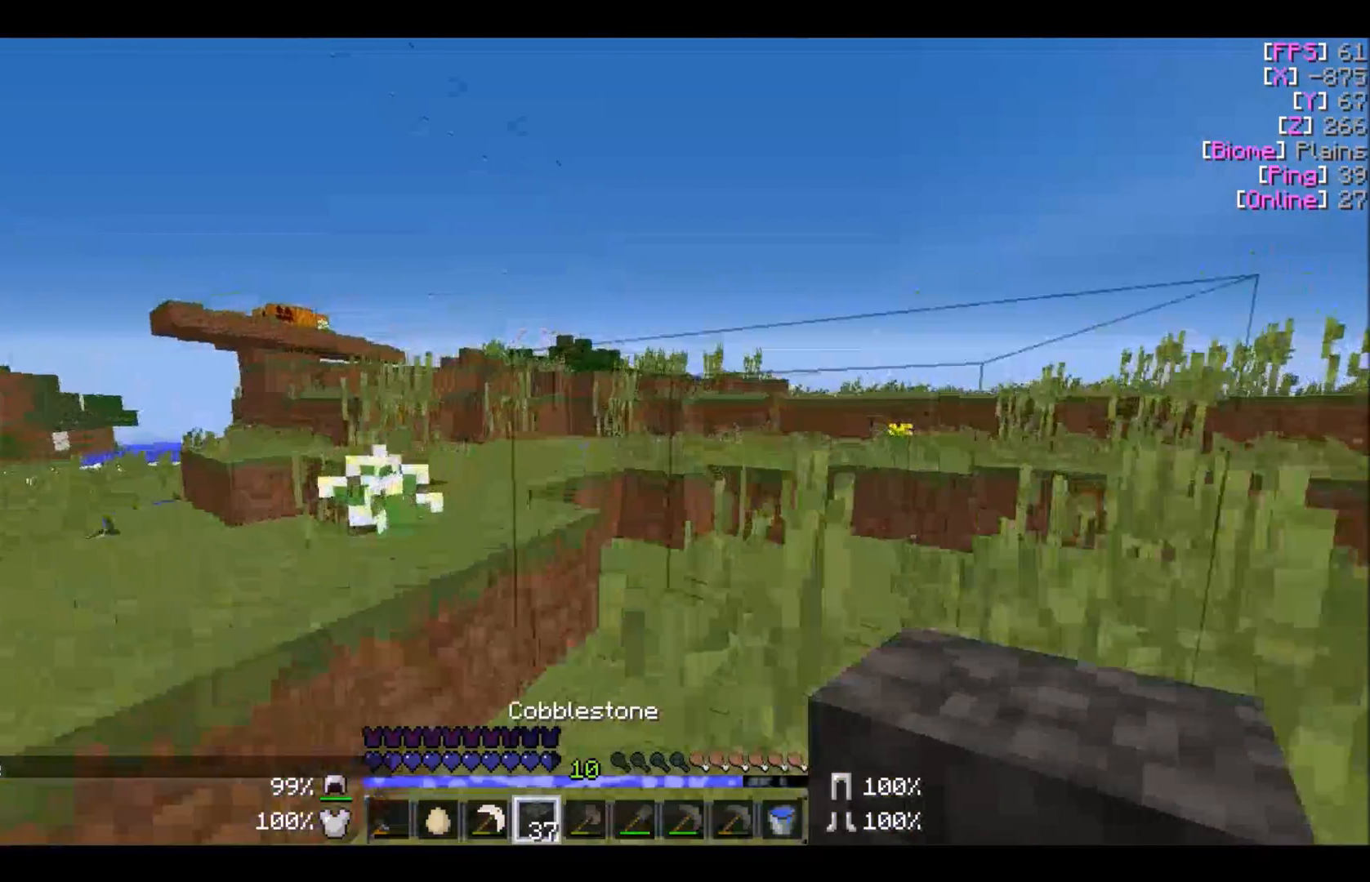
{"keys": ["a", "w"], "mouse": [], "events": [[167, "a", "down"]]}
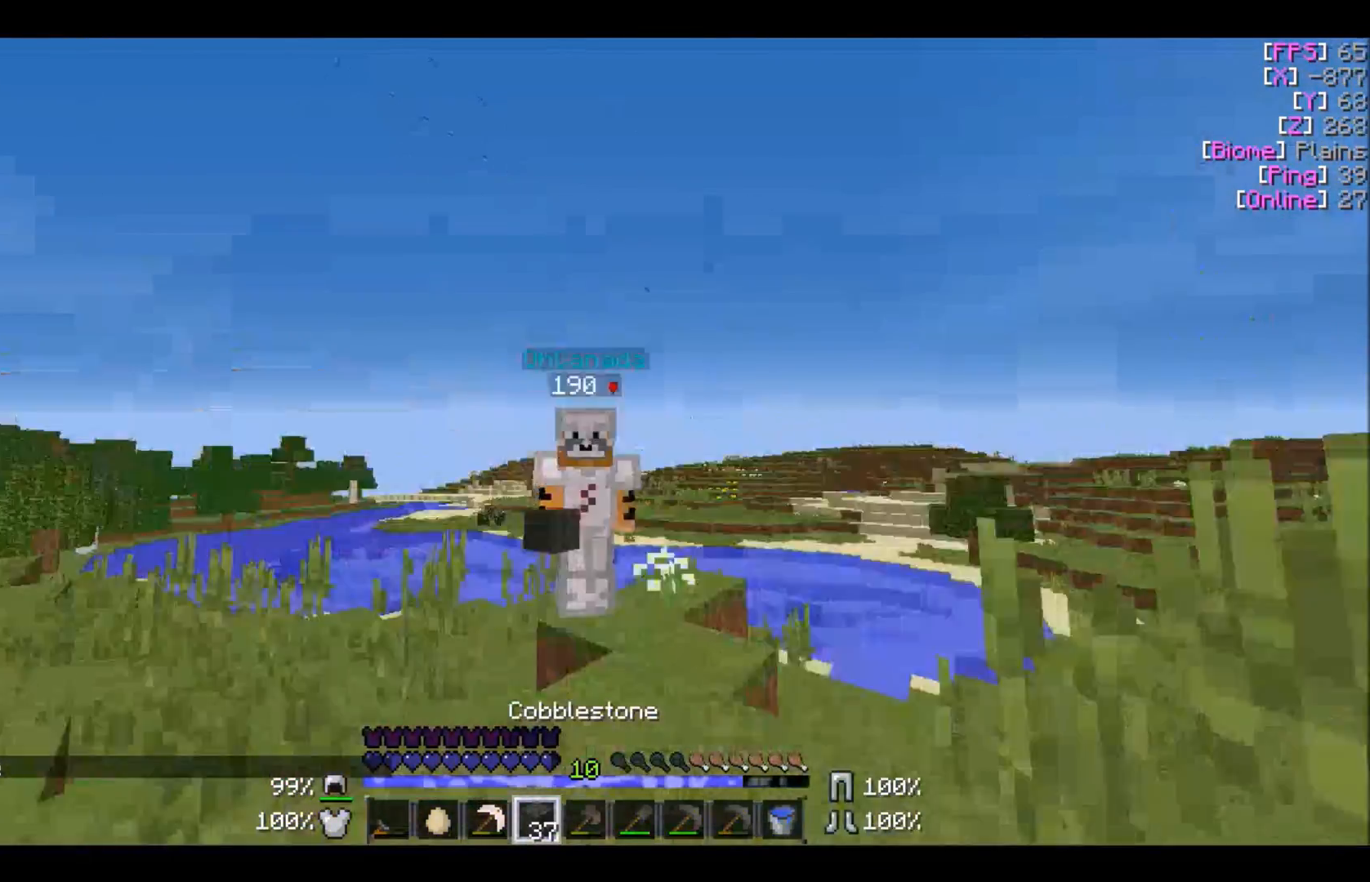
{"keys": ["w"], "mouse": [], "events": [[201, "a", "up"]]}
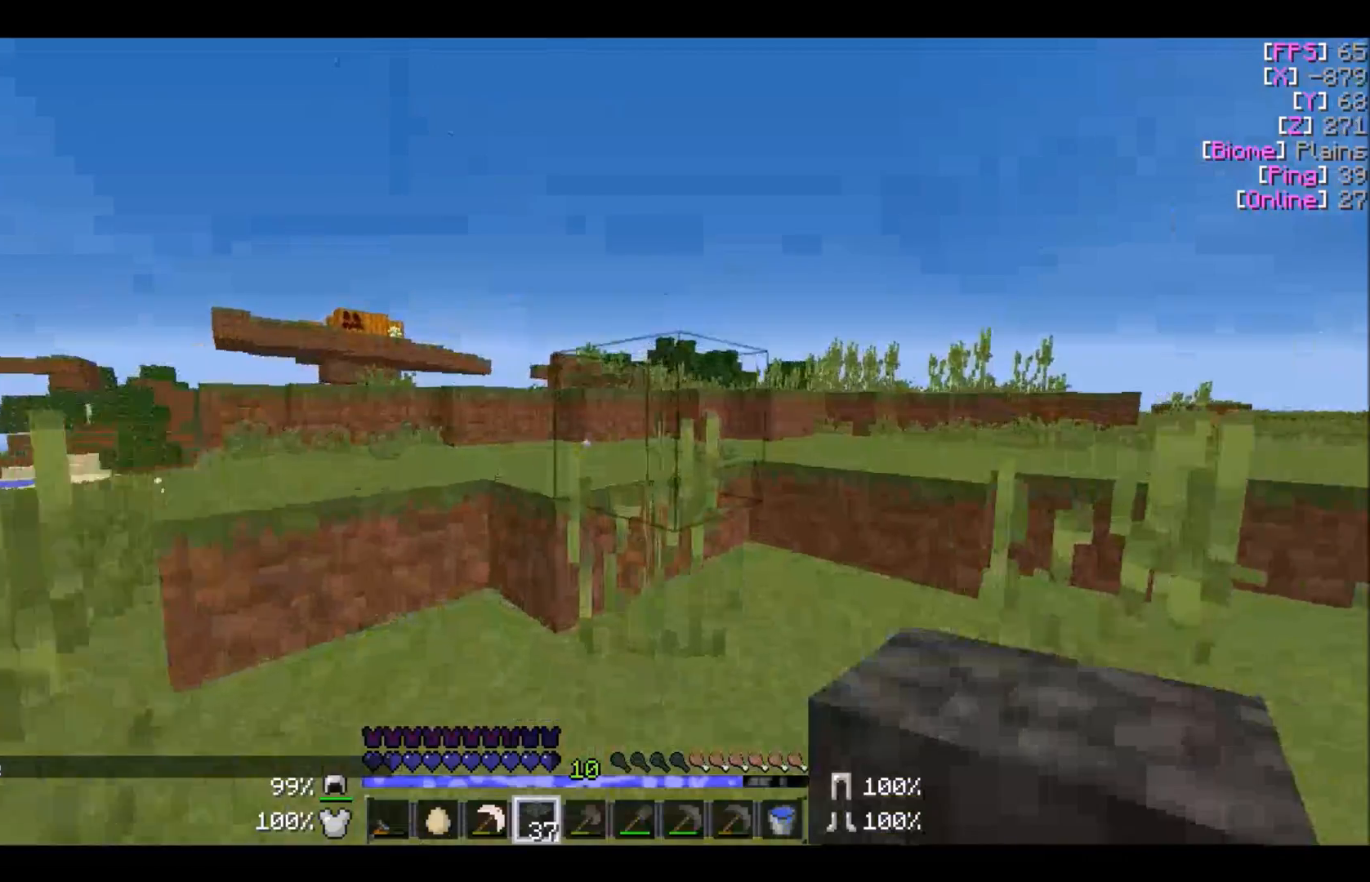
{"keys": ["w"], "mouse": [], "events": []}
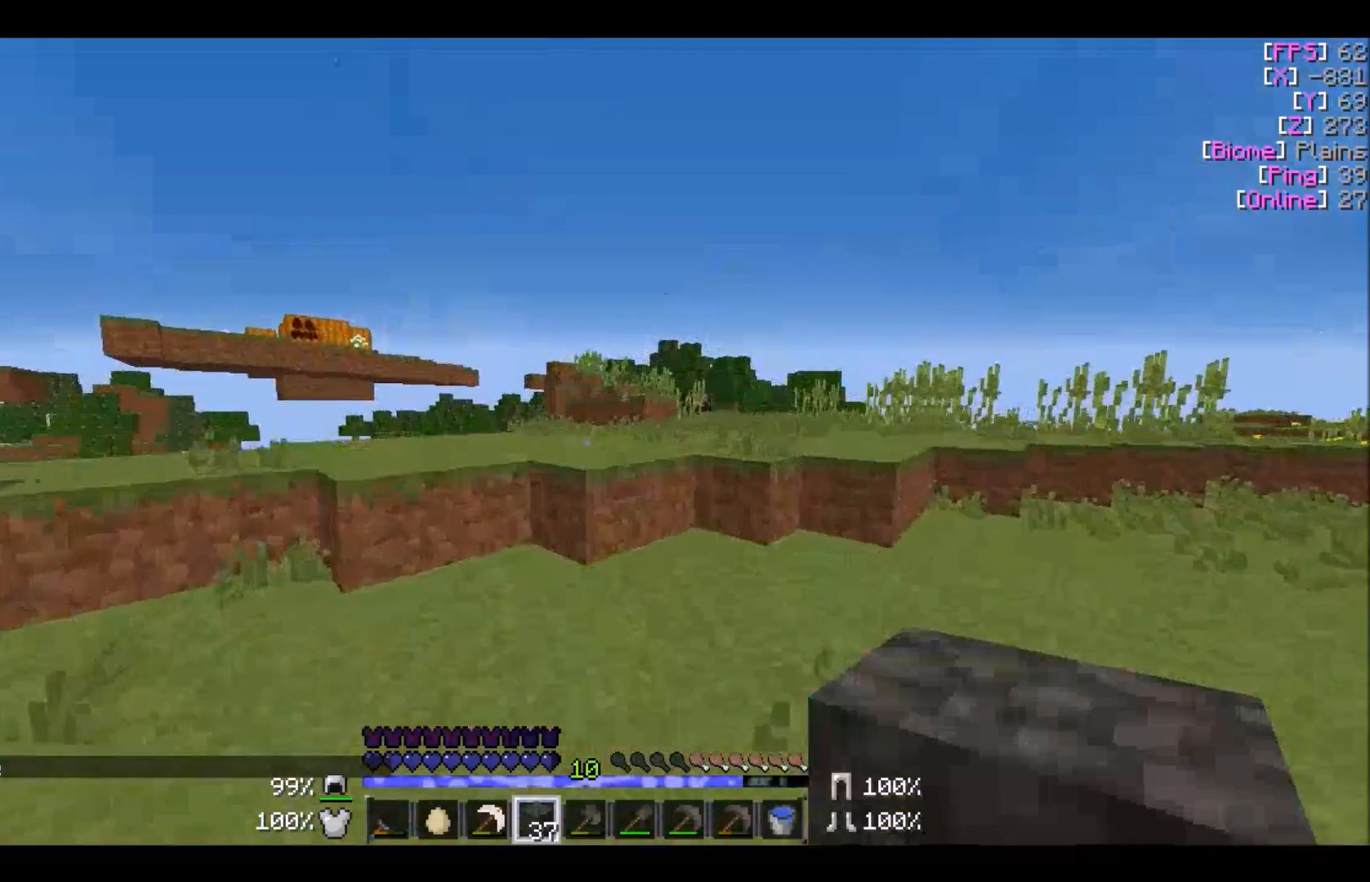
{"keys": ["w"], "mouse": [], "events": []}
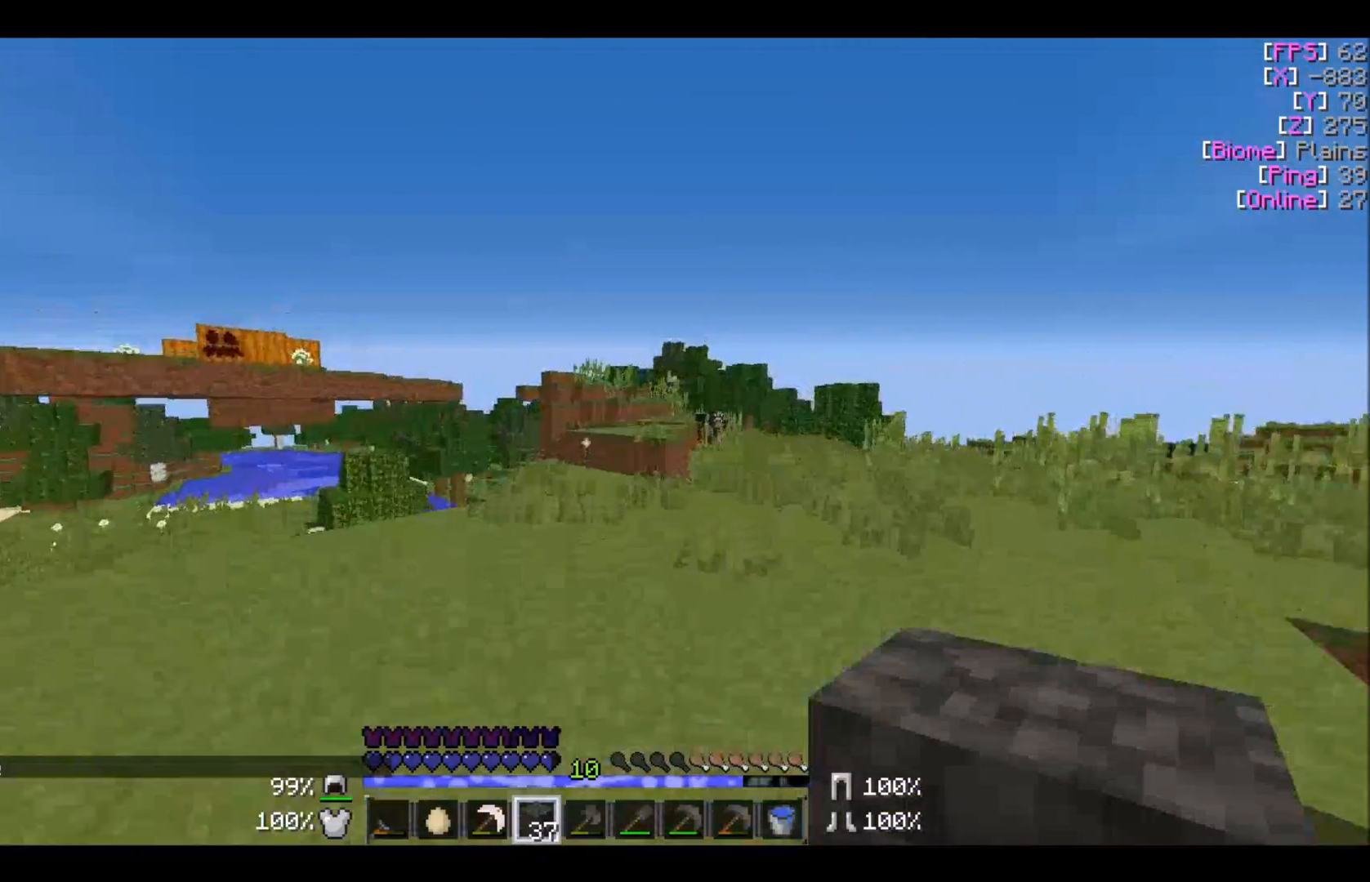
{"keys": ["w"], "mouse": [], "events": []}
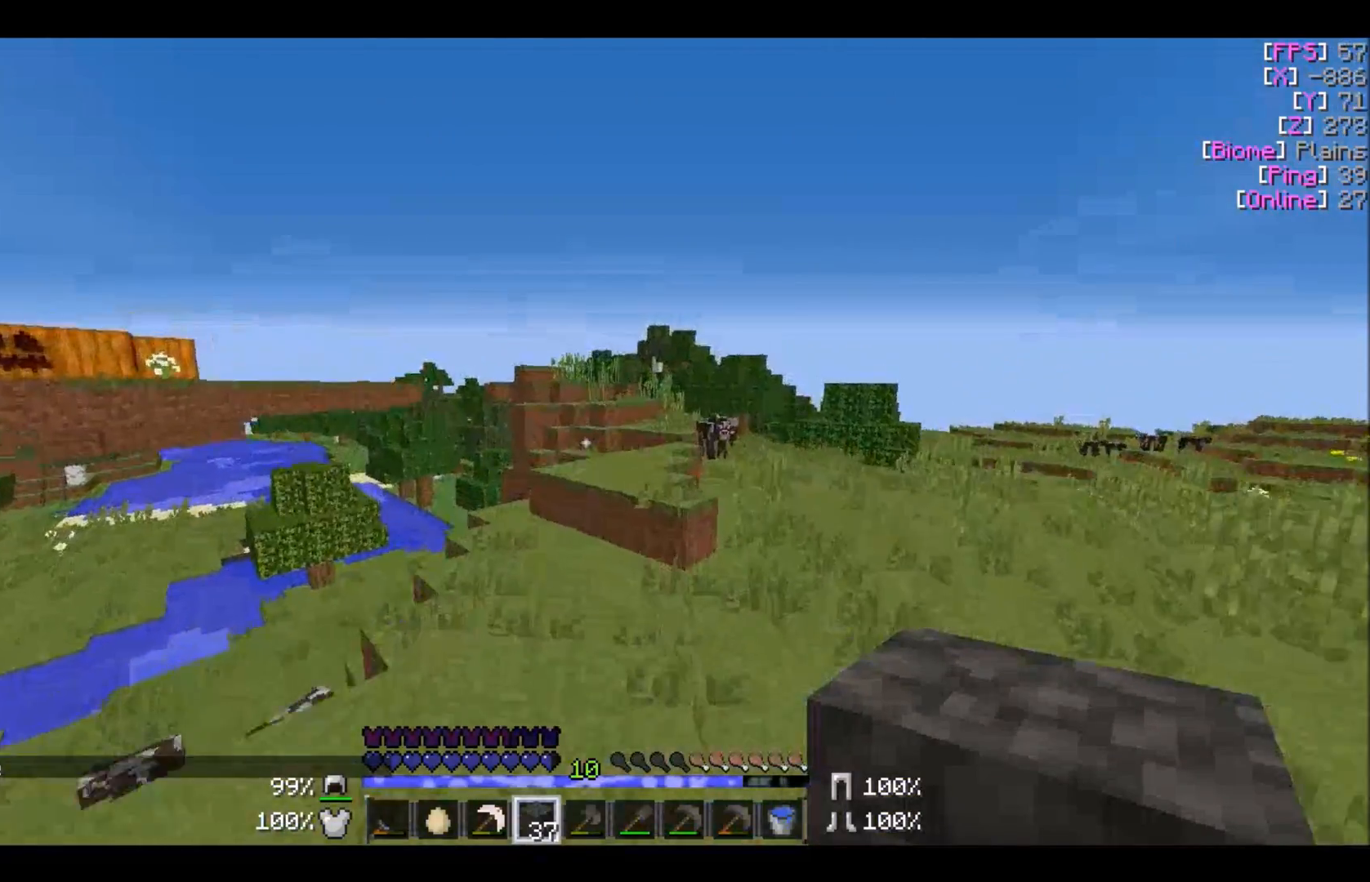
{"keys": ["w"], "mouse": [], "events": []}
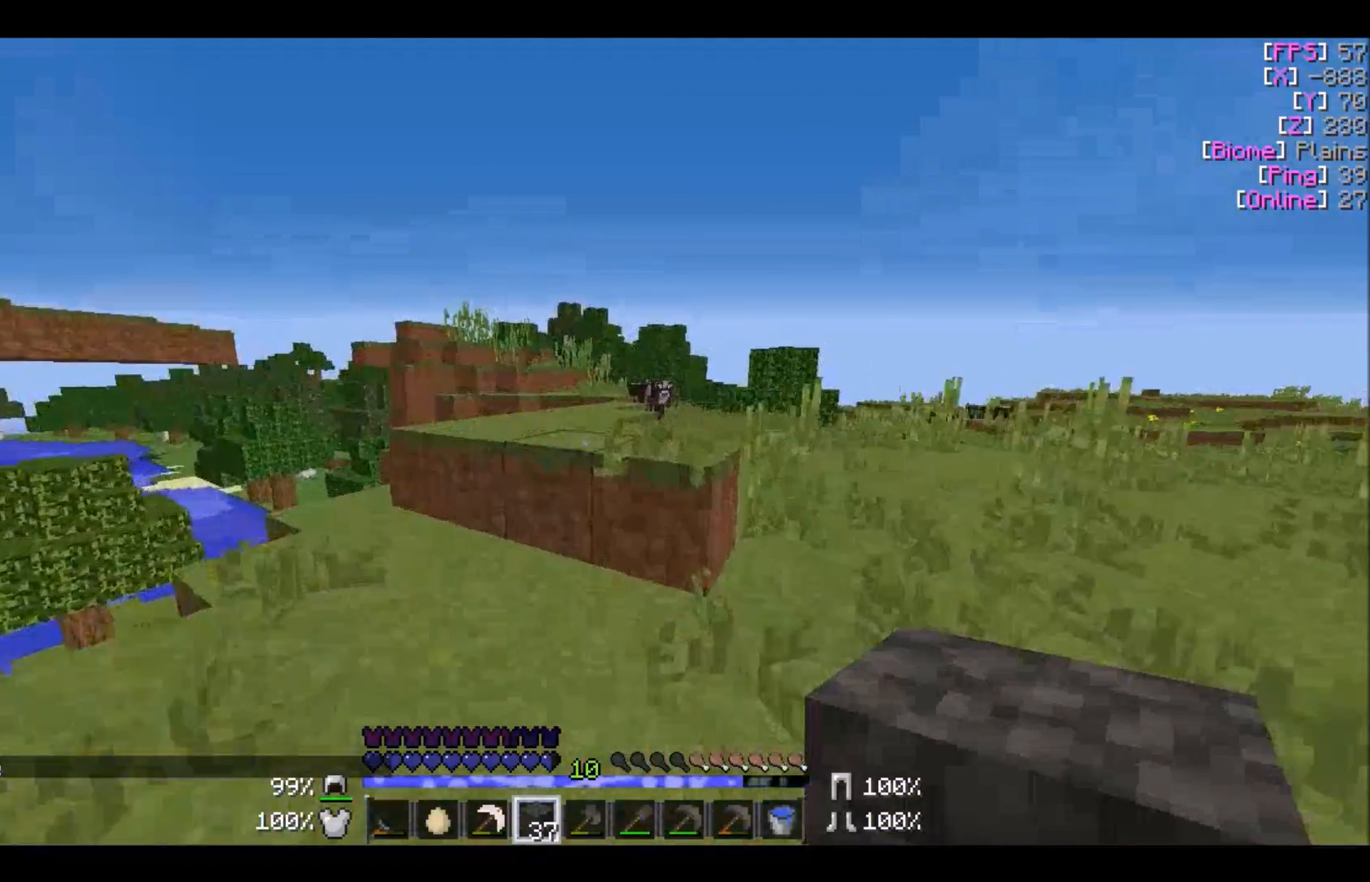
{"keys": ["w"], "mouse": [], "events": []}
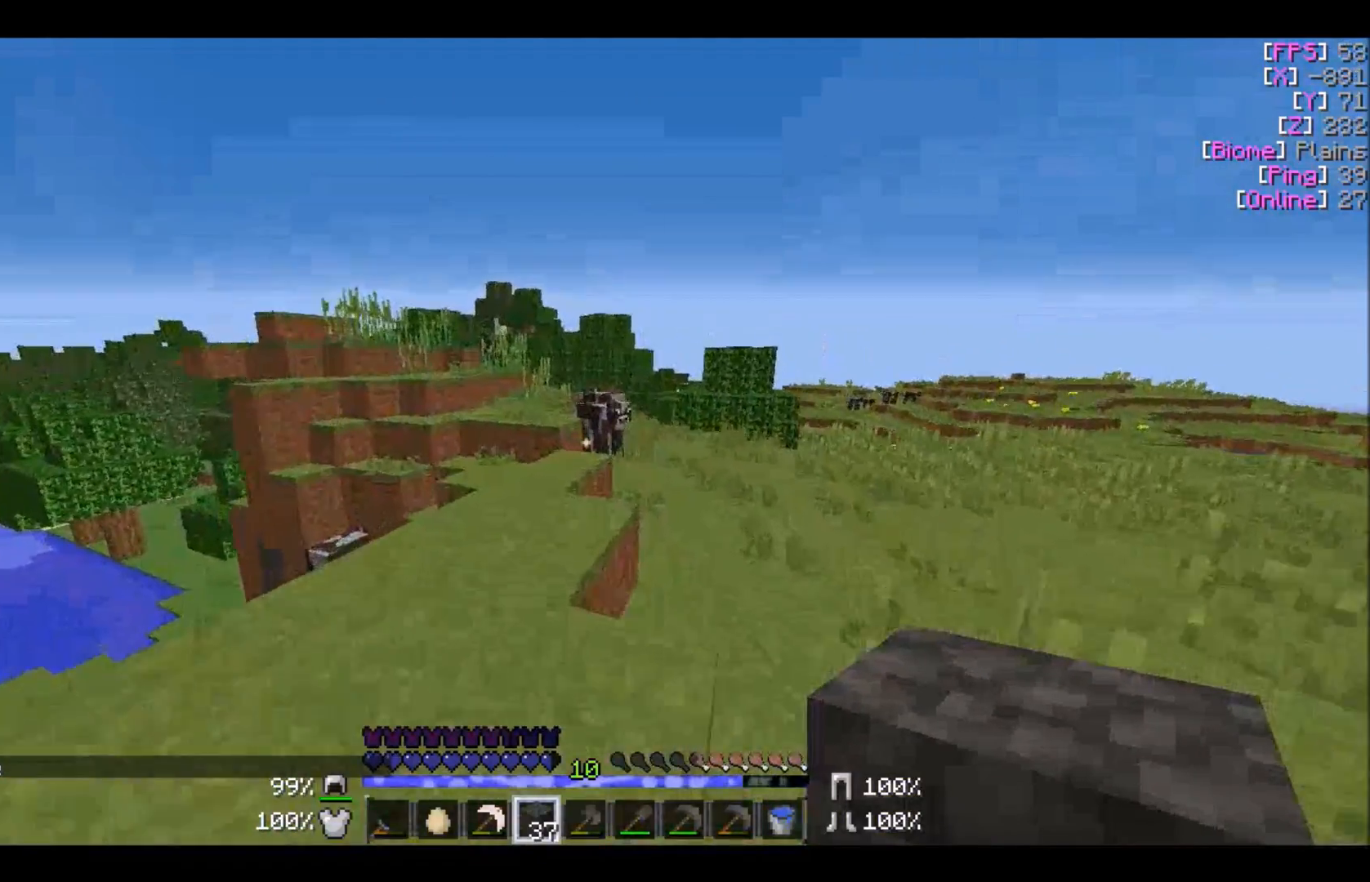
{"keys": ["w"], "mouse": [], "events": []}
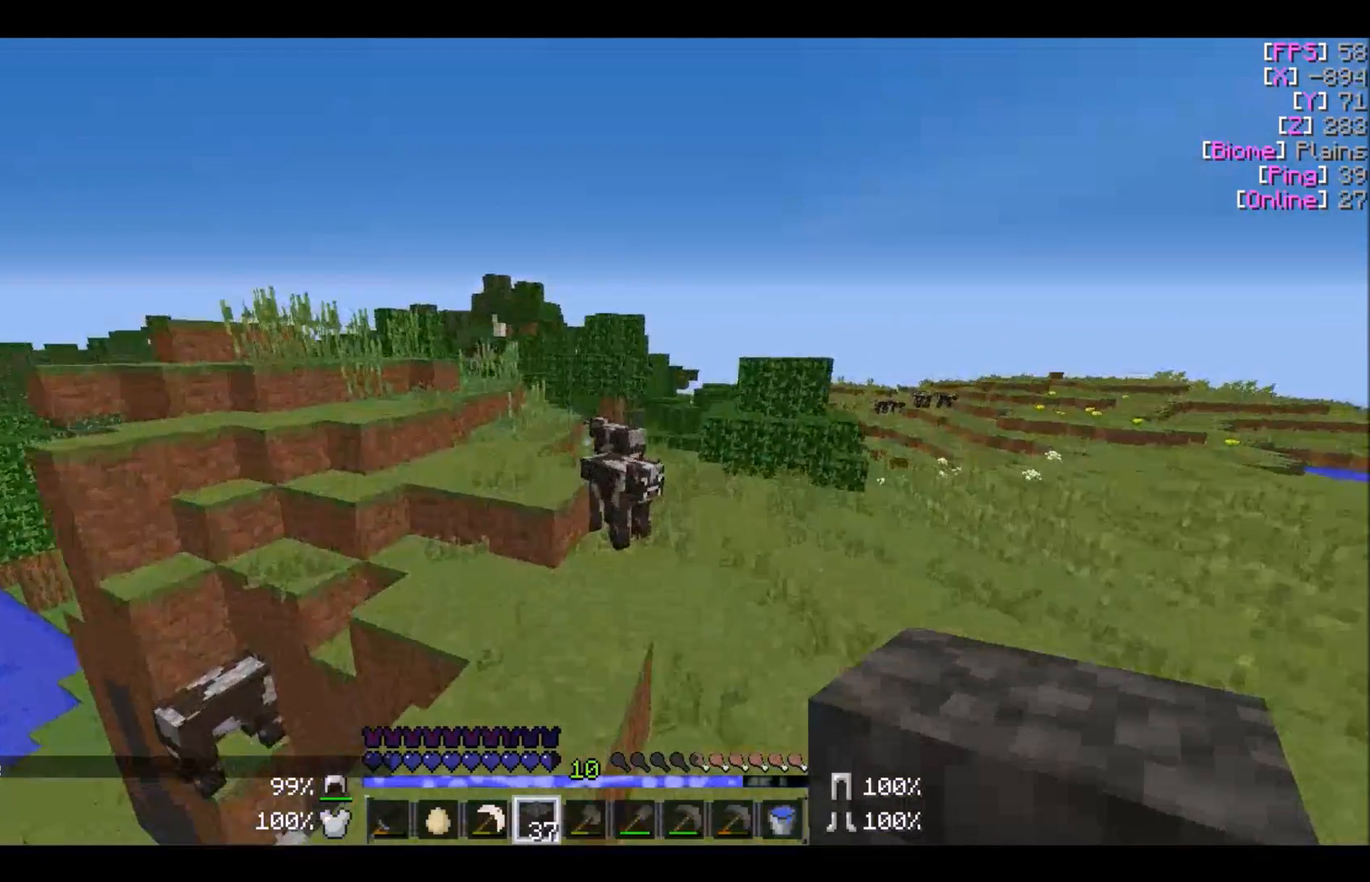
{"keys": ["w"], "mouse": [], "events": []}
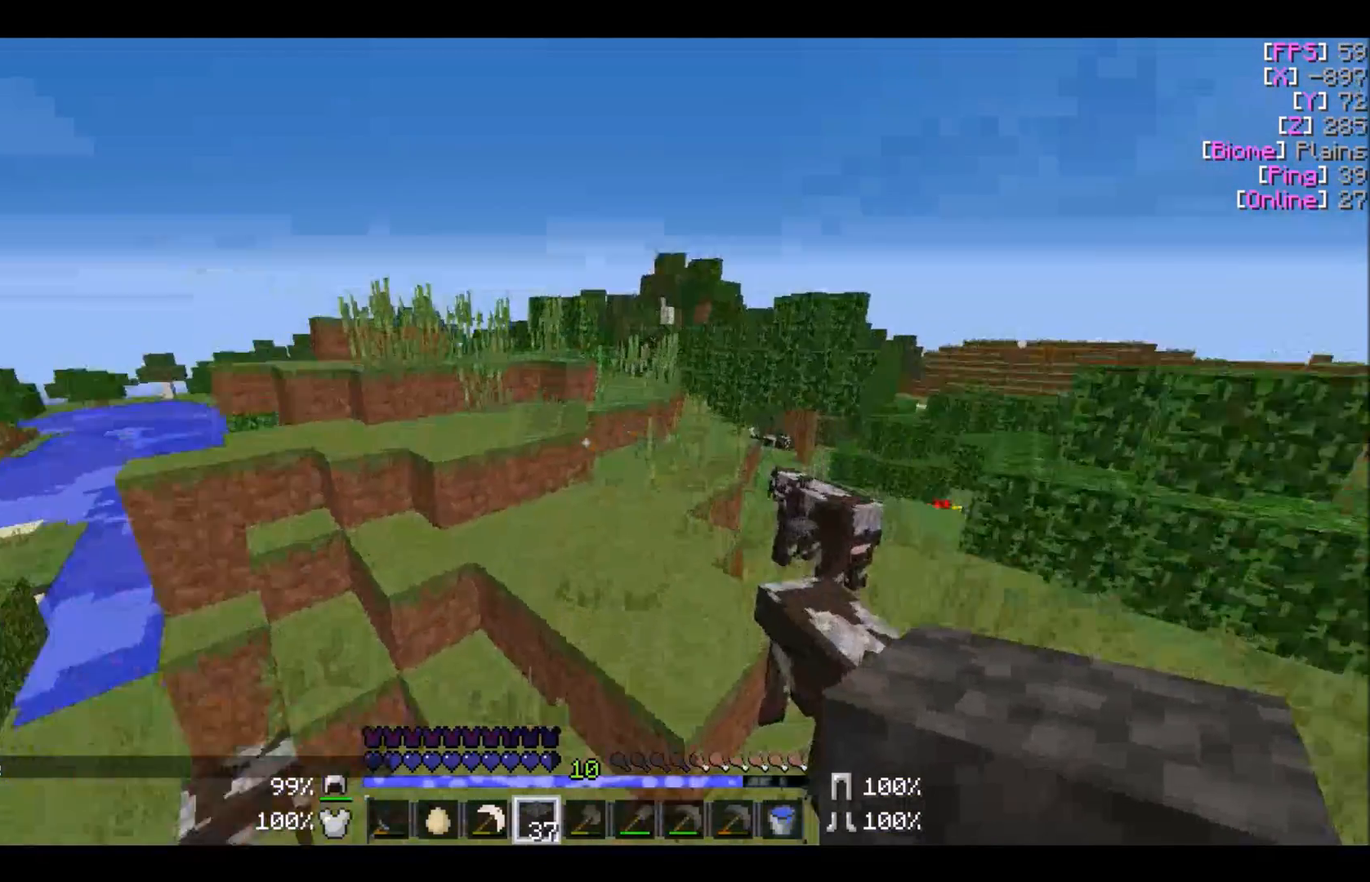
{"keys": ["w"], "mouse": [], "events": []}
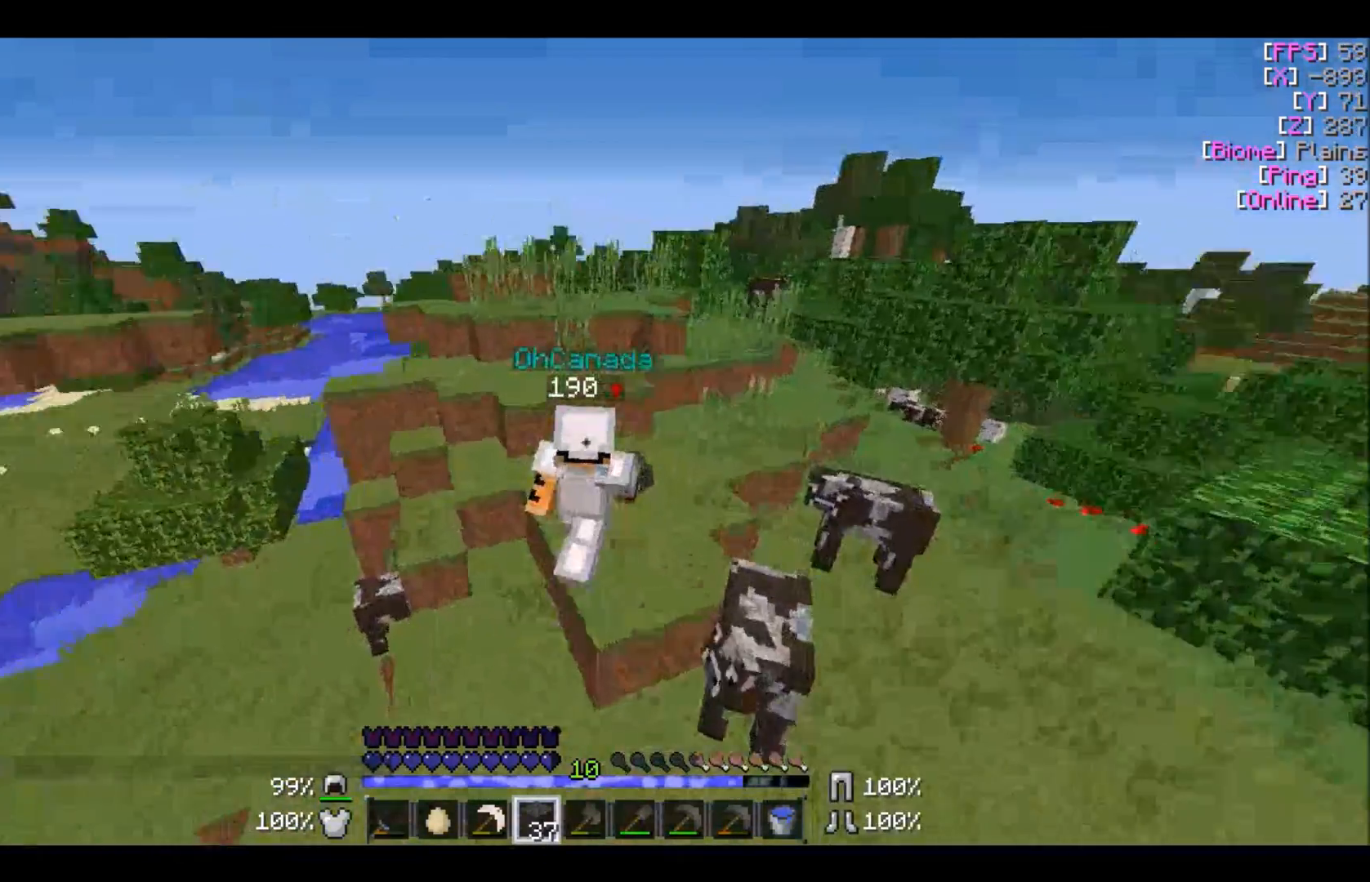
{"keys": ["w"], "mouse": [], "events": [[300, "w", "up"], [367, "w", "down"]]}